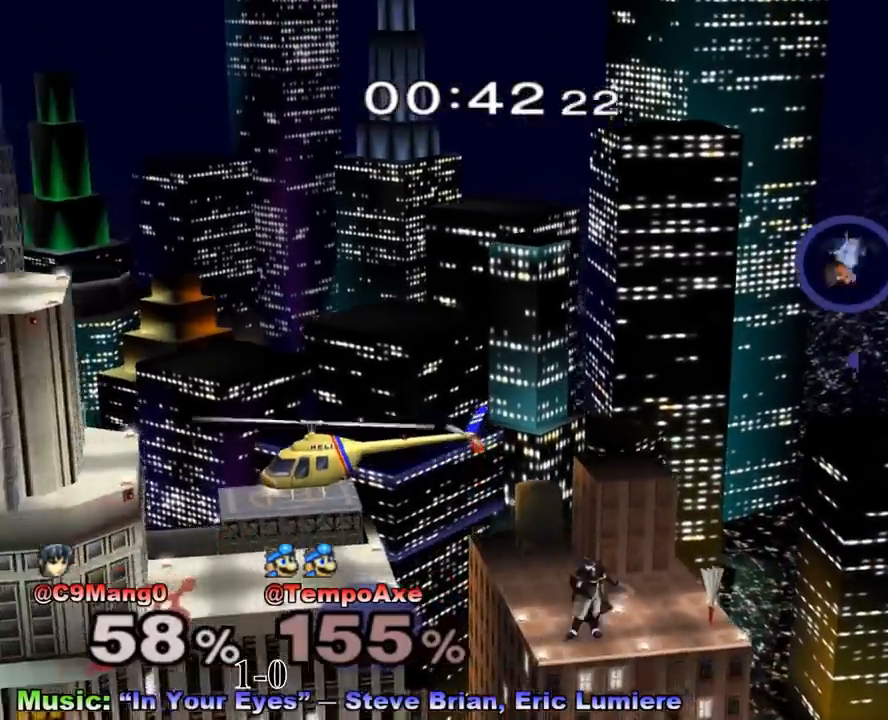
Gameplay with a controller (Nintendo layout); each line is a JSON object with the inputs held at the frame after it. "events" lists button and stick changes between this image and that frame as [ms after this image, input, new state], when the widget could be followed in between. Not read: L3 R3.
{"buttons": [], "left_stick": "left", "right_stick": "center", "events": []}
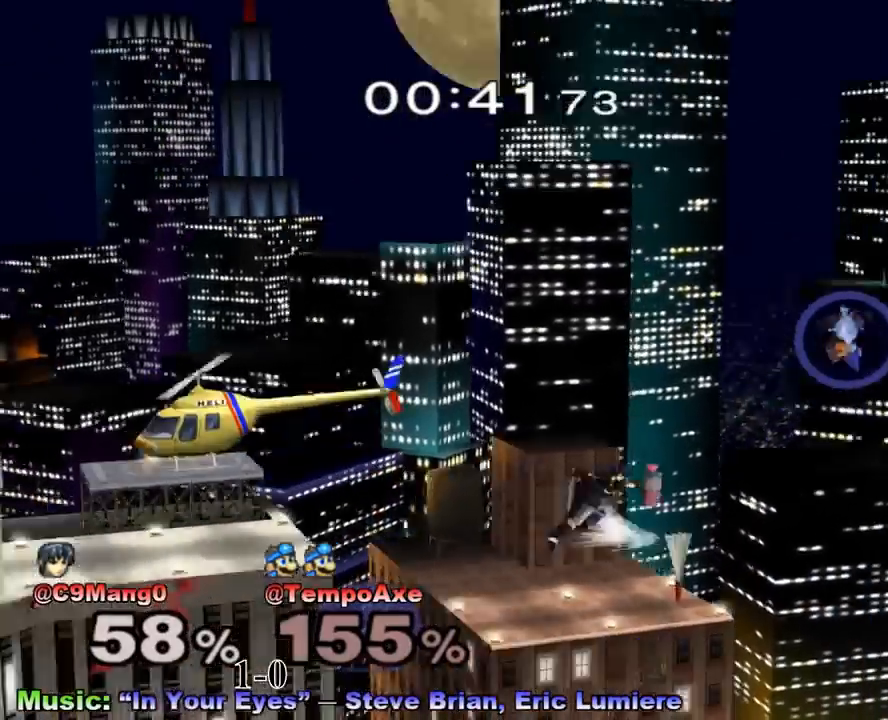
{"buttons": [], "left_stick": "left", "right_stick": "center", "events": [[208, "B", "down"], [500, "B", "up"]]}
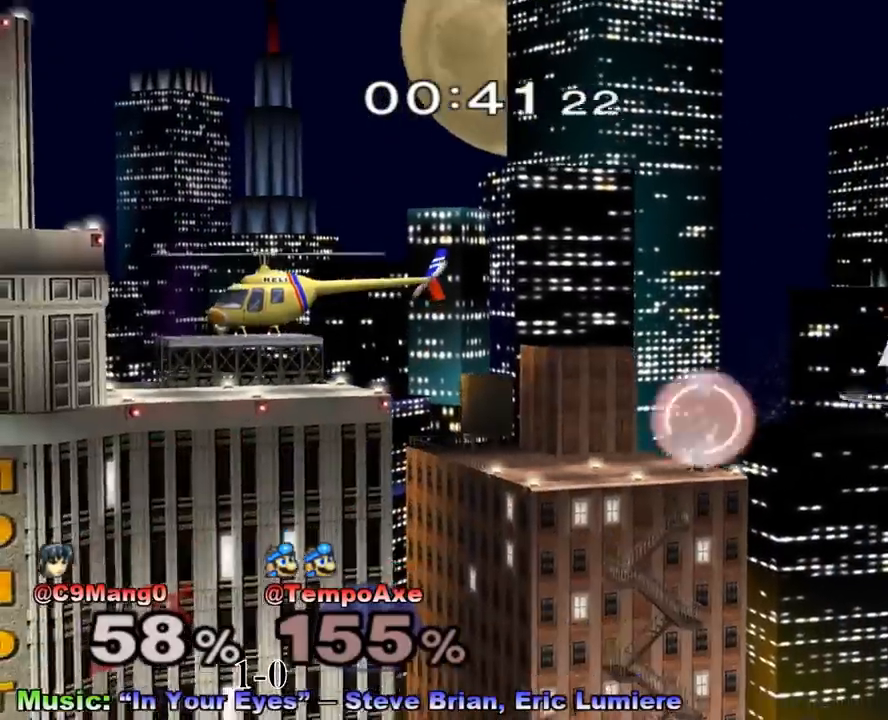
{"buttons": [], "left_stick": "left", "right_stick": "center", "events": []}
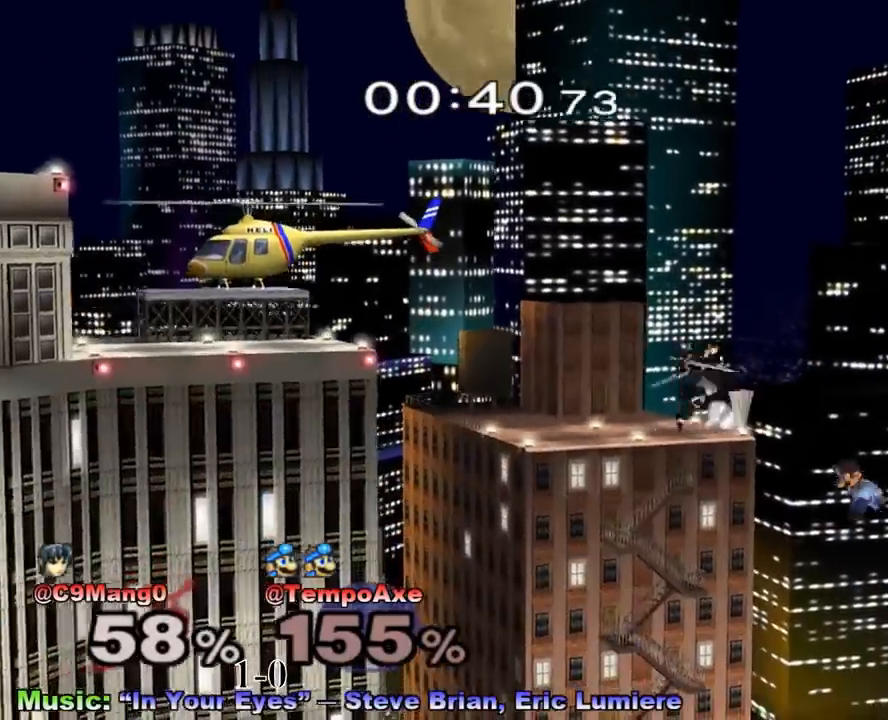
{"buttons": ["B", "R1"], "left_stick": "left", "right_stick": "center", "events": [[167, "left_stick", "up-left"], [208, "B", "down"], [458, "left_stick", "left"], [500, "R1", "down"]]}
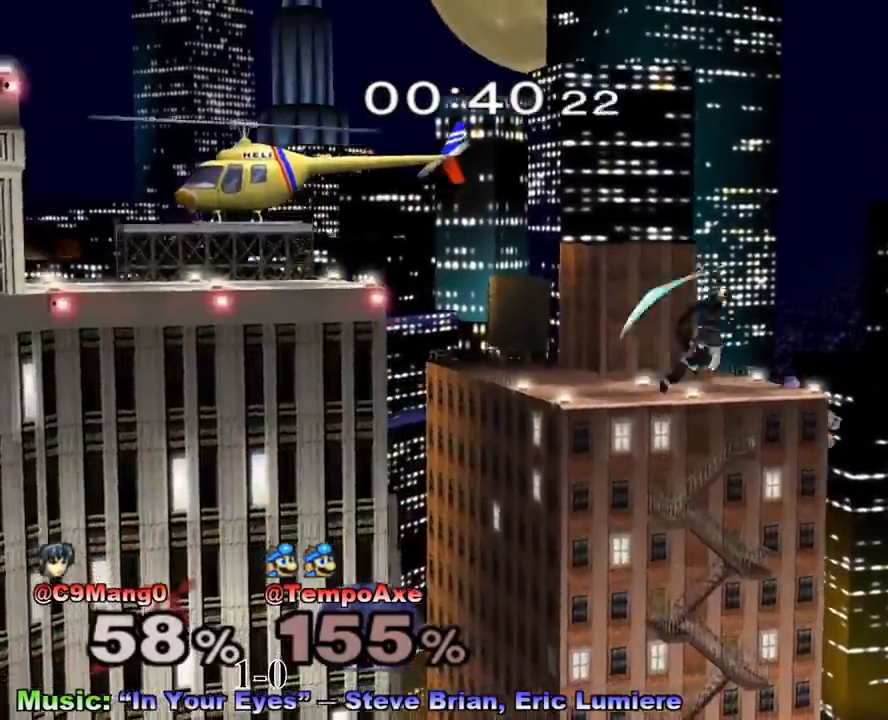
{"buttons": [], "left_stick": "left", "right_stick": "left", "events": [[83, "left_stick", "up-left"], [250, "B", "up"], [333, "R1", "up"], [375, "right_stick", "left"], [500, "left_stick", "left"]]}
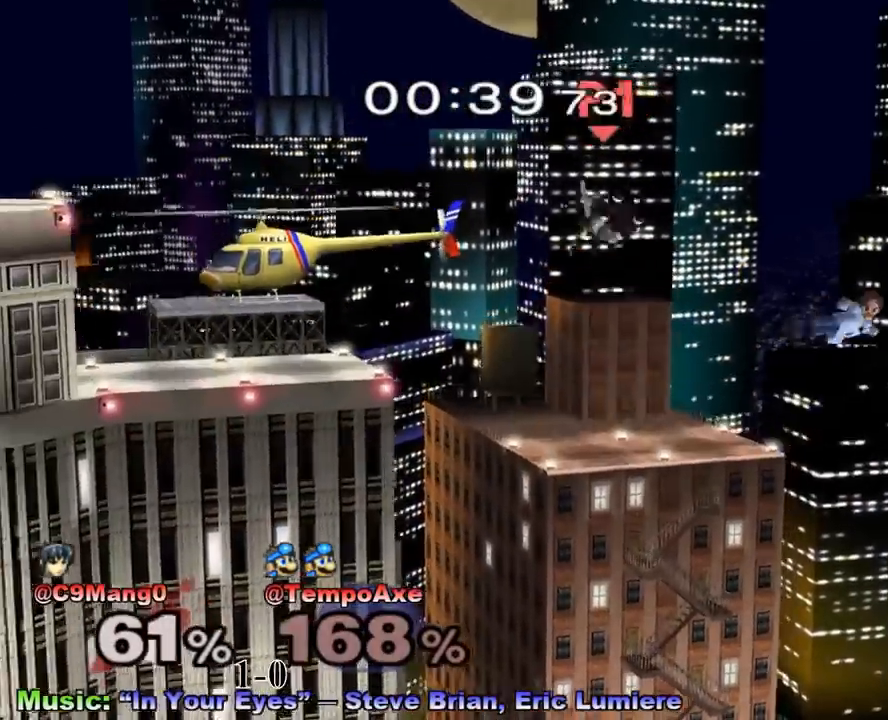
{"buttons": [], "left_stick": "down-left", "right_stick": "center", "events": [[83, "right_stick", "center"], [333, "left_stick", "down-left"]]}
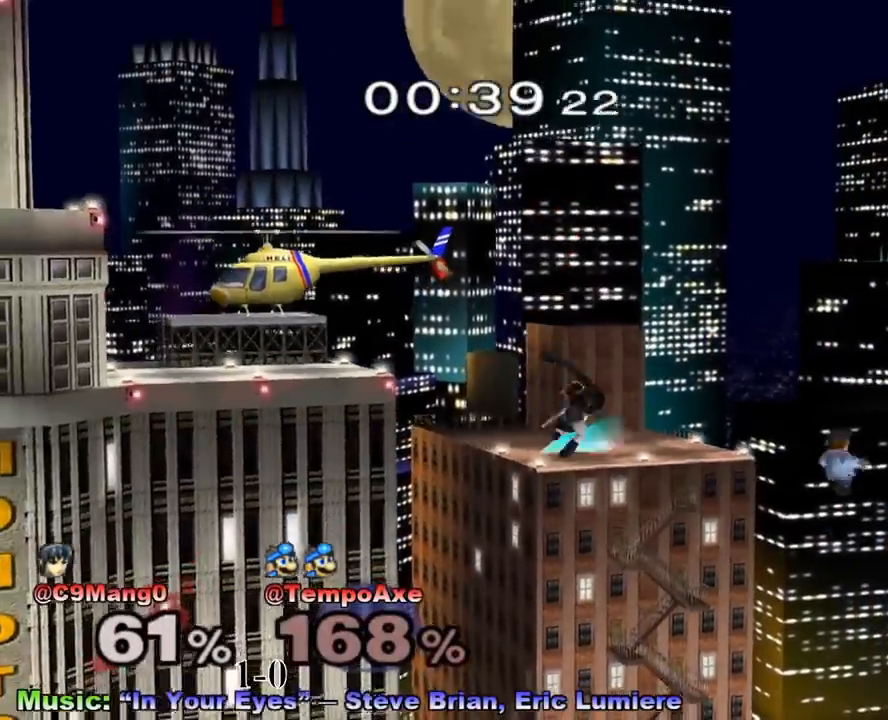
{"buttons": ["B"], "left_stick": "up-left", "right_stick": "center", "events": [[208, "left_stick", "up-left"], [292, "B", "down"]]}
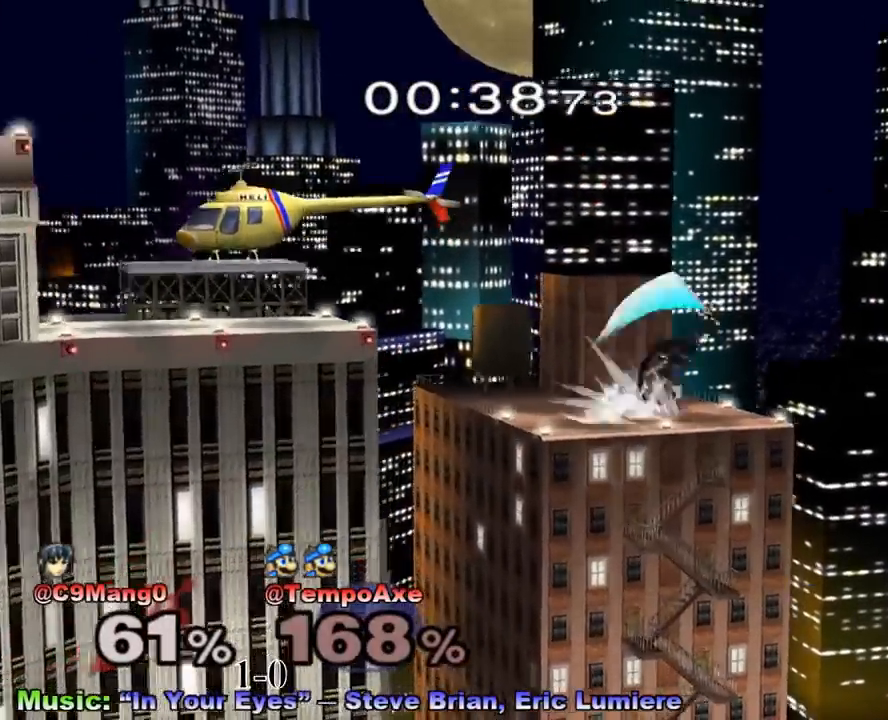
{"buttons": [], "left_stick": "center", "right_stick": "center", "events": [[83, "R1", "down"], [208, "B", "up"], [250, "R1", "up"], [333, "right_stick", "left"], [500, "left_stick", "center"], [500, "right_stick", "center"]]}
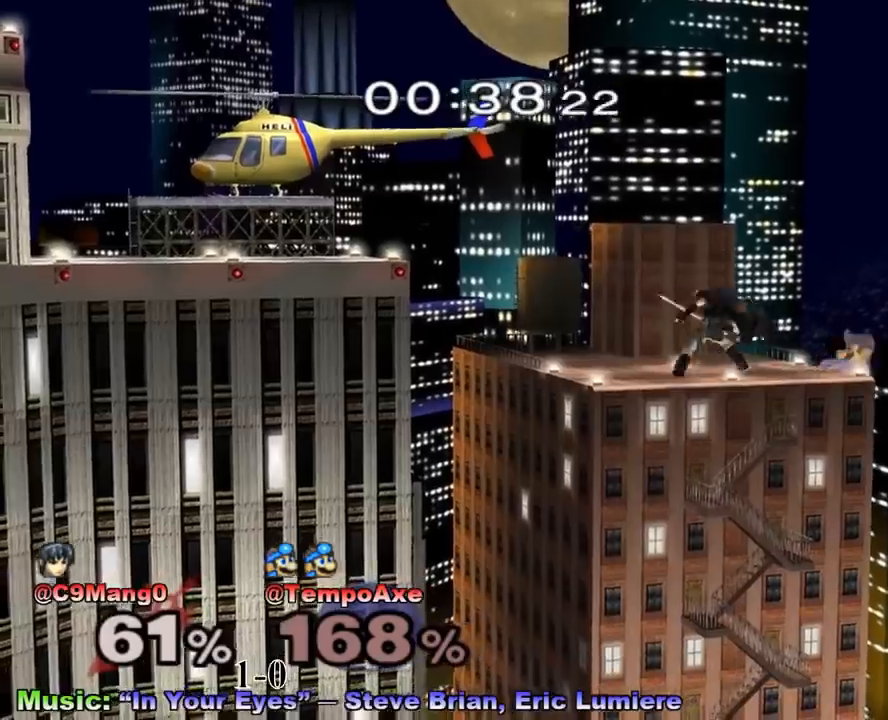
{"buttons": [], "left_stick": "center", "right_stick": "center", "events": []}
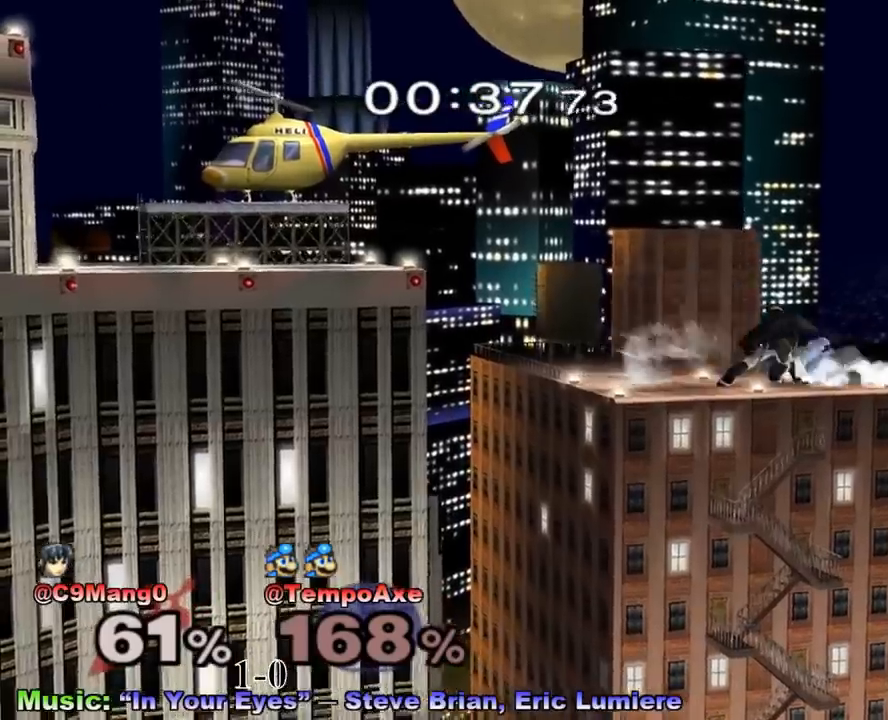
{"buttons": ["R1"], "left_stick": "center", "right_stick": "down", "events": [[375, "R1", "down"], [458, "right_stick", "down"]]}
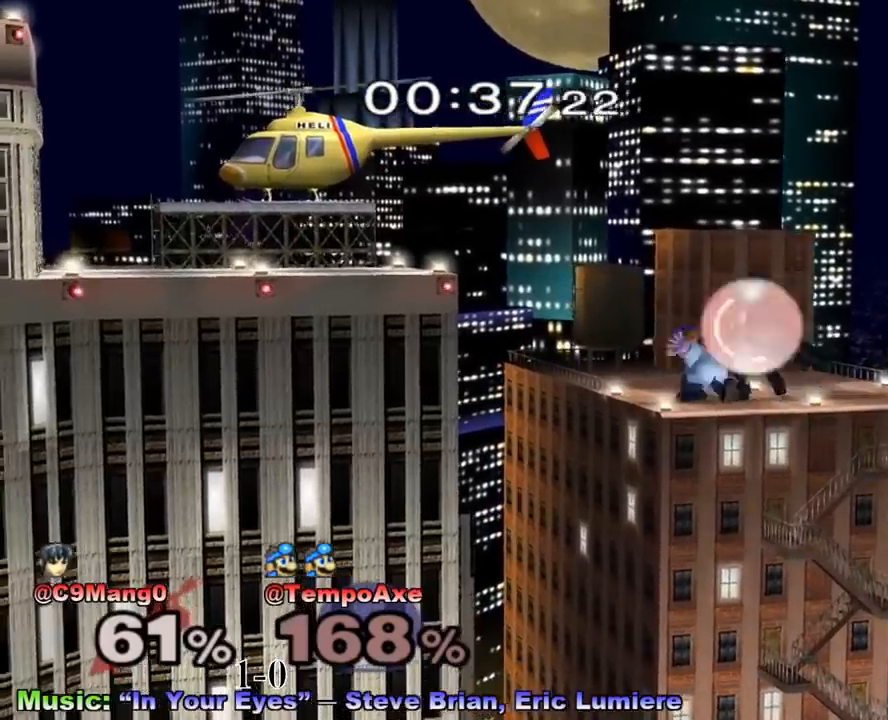
{"buttons": ["L1"], "left_stick": "center", "right_stick": "center", "events": [[167, "left_stick", "down"], [333, "R1", "up"], [333, "left_stick", "center"], [375, "right_stick", "center"], [500, "L1", "down"]]}
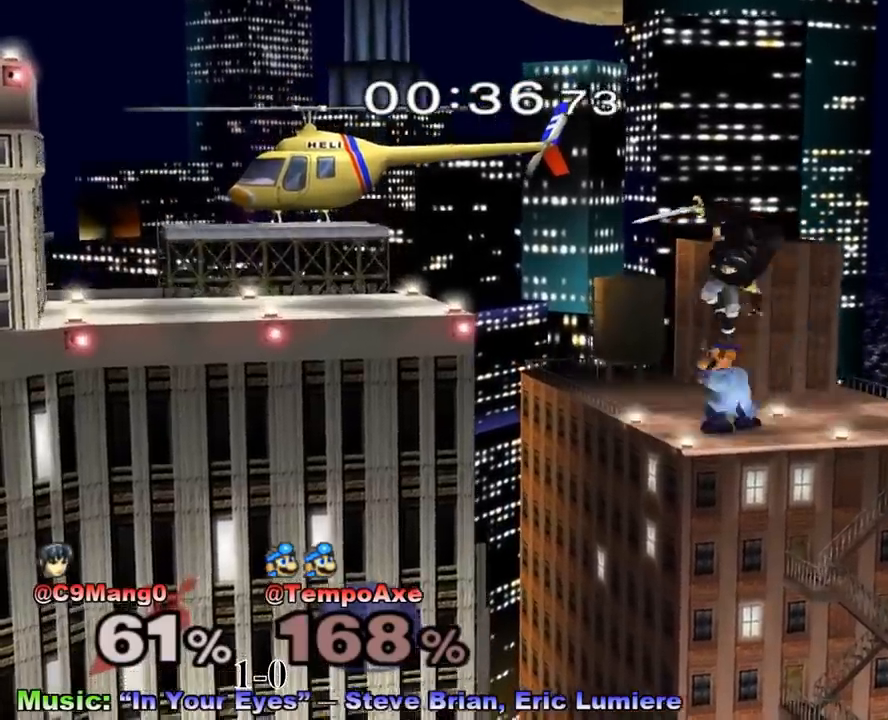
{"buttons": ["L1"], "left_stick": "center", "right_stick": "center", "events": [[417, "A", "down"], [500, "A", "up"]]}
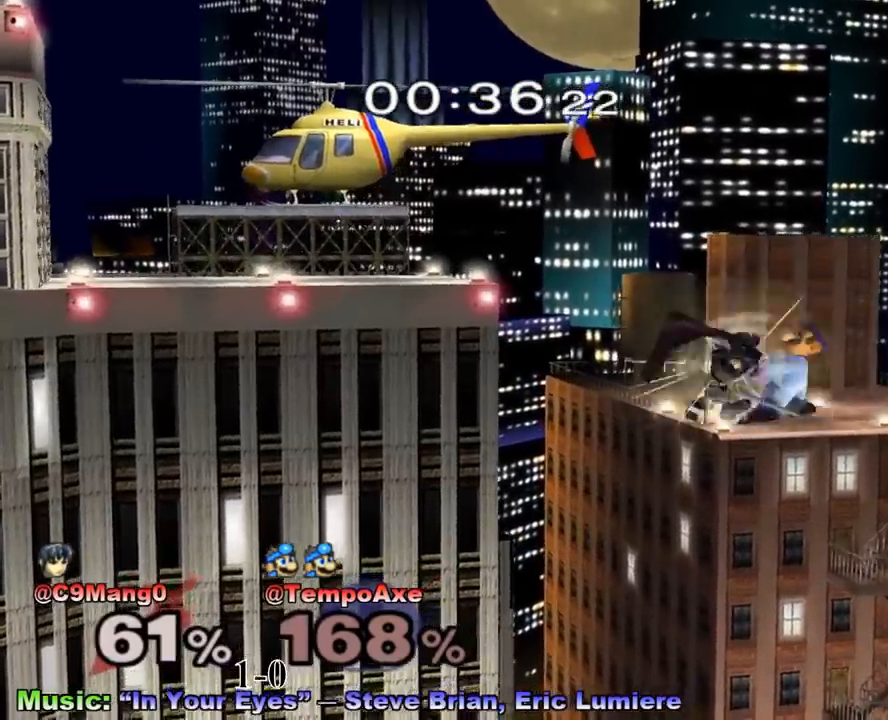
{"buttons": [], "left_stick": "center", "right_stick": "center", "events": [[208, "L1", "up"]]}
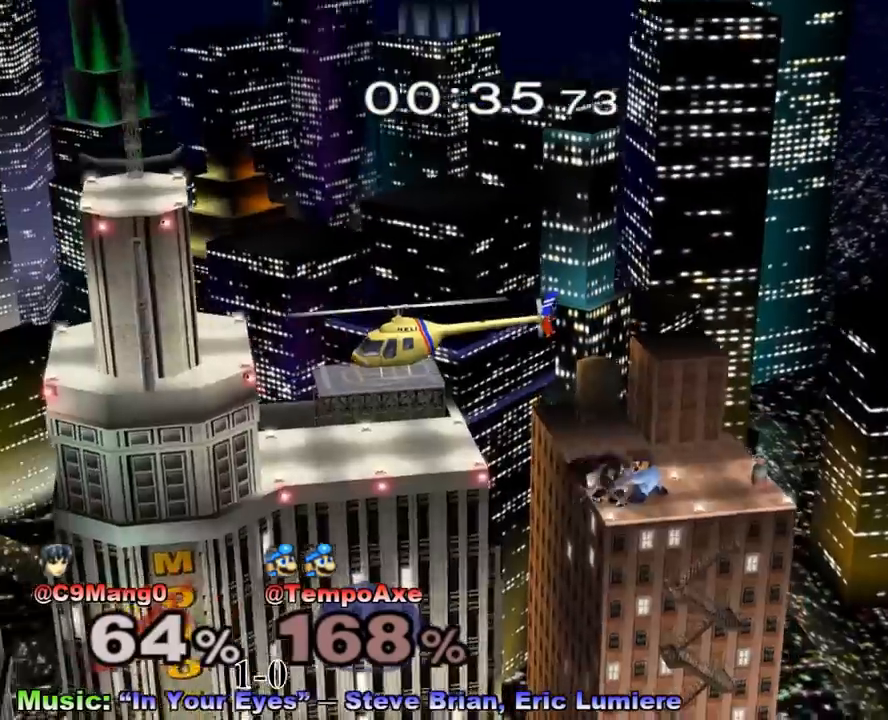
{"buttons": [], "left_stick": "center", "right_stick": "center", "events": [[42, "left_stick", "right"], [167, "left_stick", "center"]]}
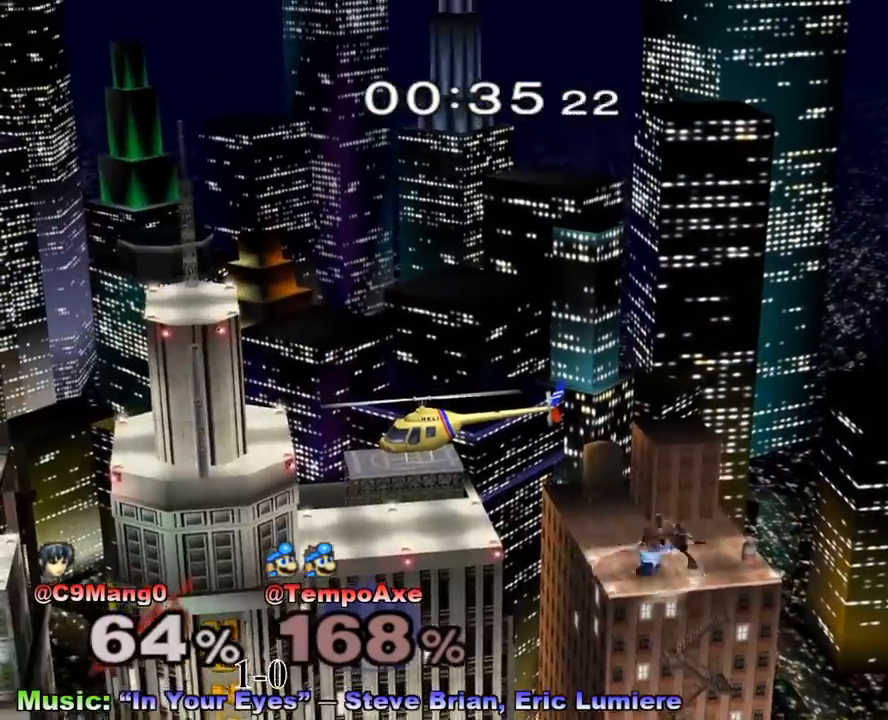
{"buttons": [], "left_stick": "center", "right_stick": "center", "events": []}
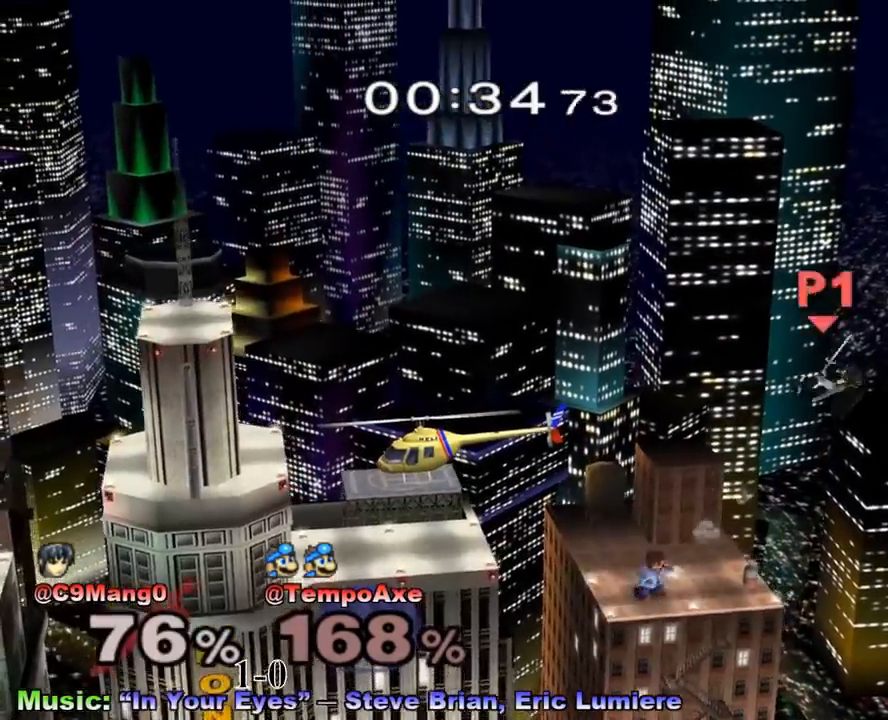
{"buttons": [], "left_stick": "center", "right_stick": "center", "events": [[42, "X", "down"], [83, "left_stick", "down-right"], [125, "R1", "down"], [250, "R1", "up"], [250, "X", "up"], [250, "left_stick", "center"], [375, "A", "down"], [458, "A", "up"]]}
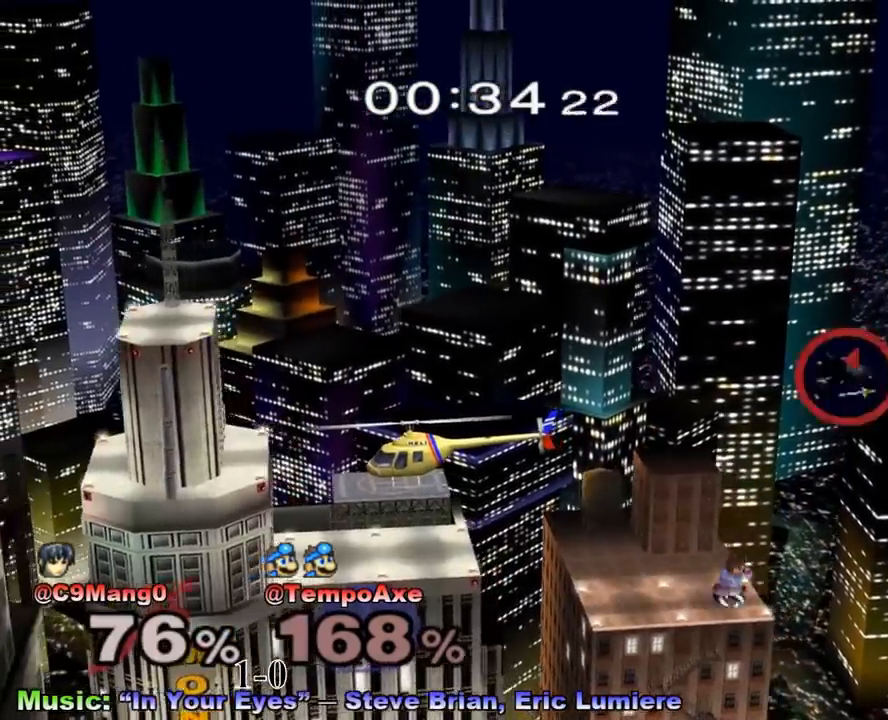
{"buttons": [], "left_stick": "center", "right_stick": "center", "events": [[125, "left_stick", "right"], [167, "X", "down"], [250, "left_stick", "center"], [333, "X", "up"]]}
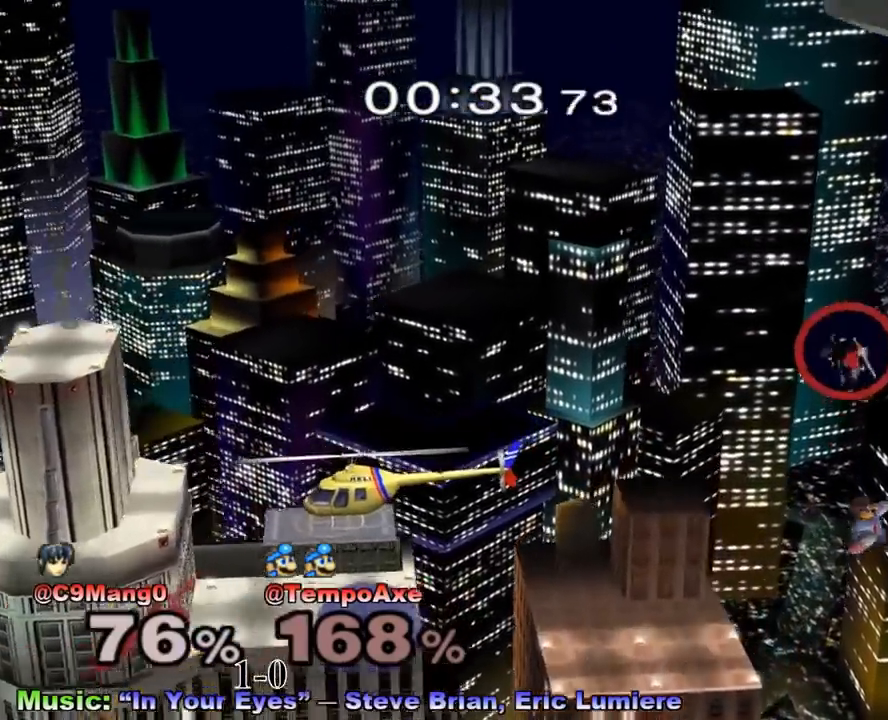
{"buttons": [], "left_stick": "left", "right_stick": "center", "events": [[42, "X", "down"], [83, "left_stick", "down"], [167, "X", "up"], [208, "left_stick", "up-left"], [333, "A", "down"], [333, "left_stick", "left"], [375, "A", "up"]]}
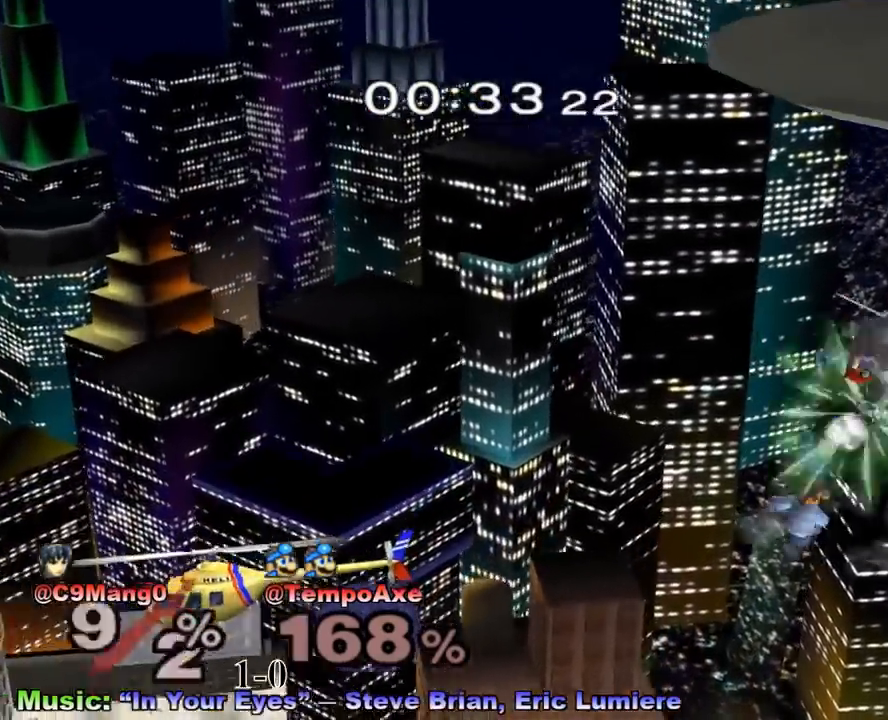
{"buttons": [], "left_stick": "center", "right_stick": "center", "events": [[500, "left_stick", "center"]]}
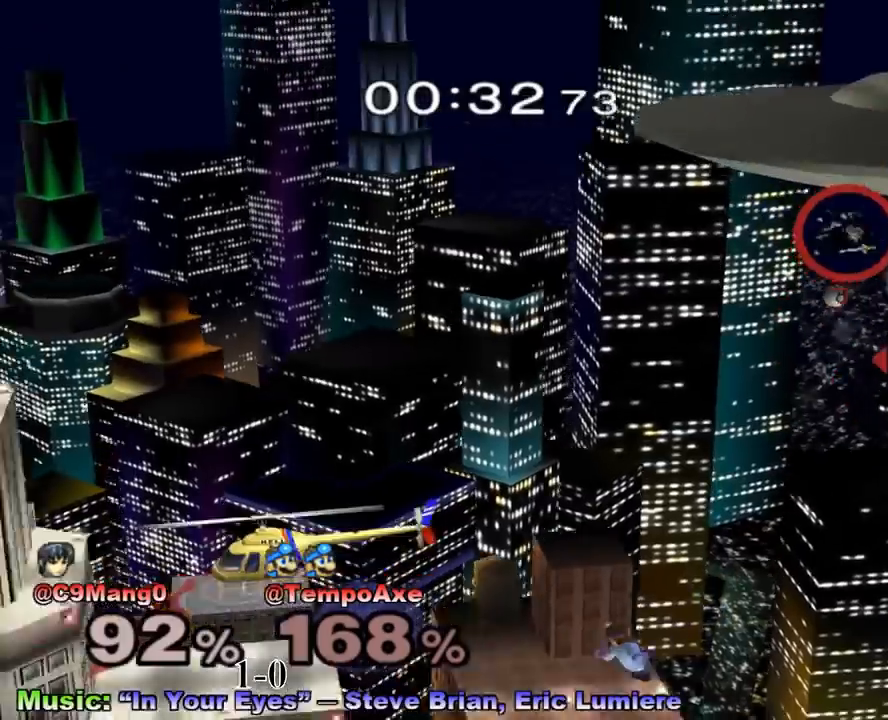
{"buttons": [], "left_stick": "center", "right_stick": "center", "events": []}
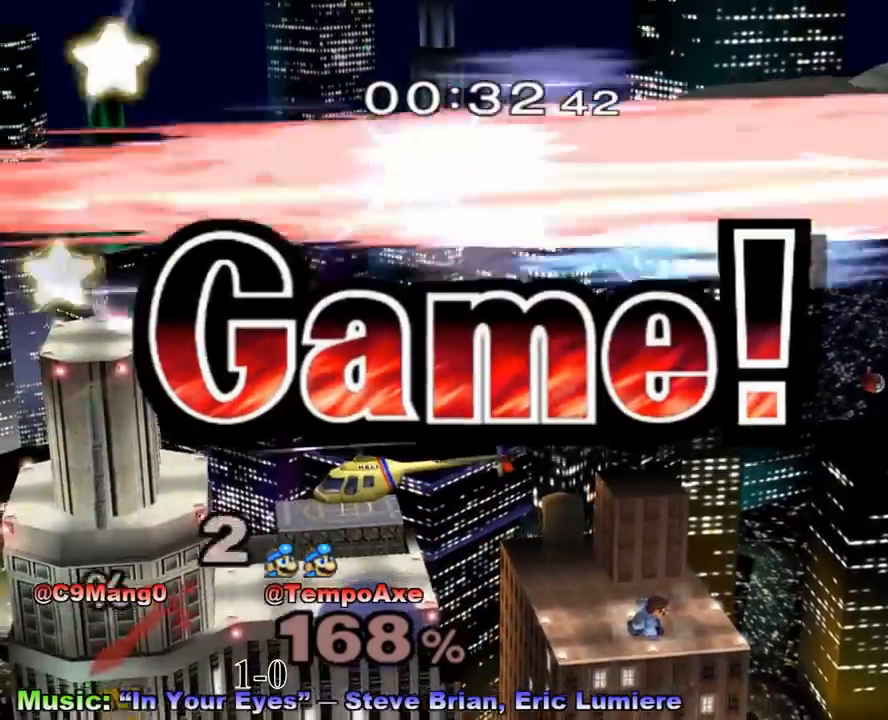
{"buttons": [], "left_stick": "center", "right_stick": "center", "events": []}
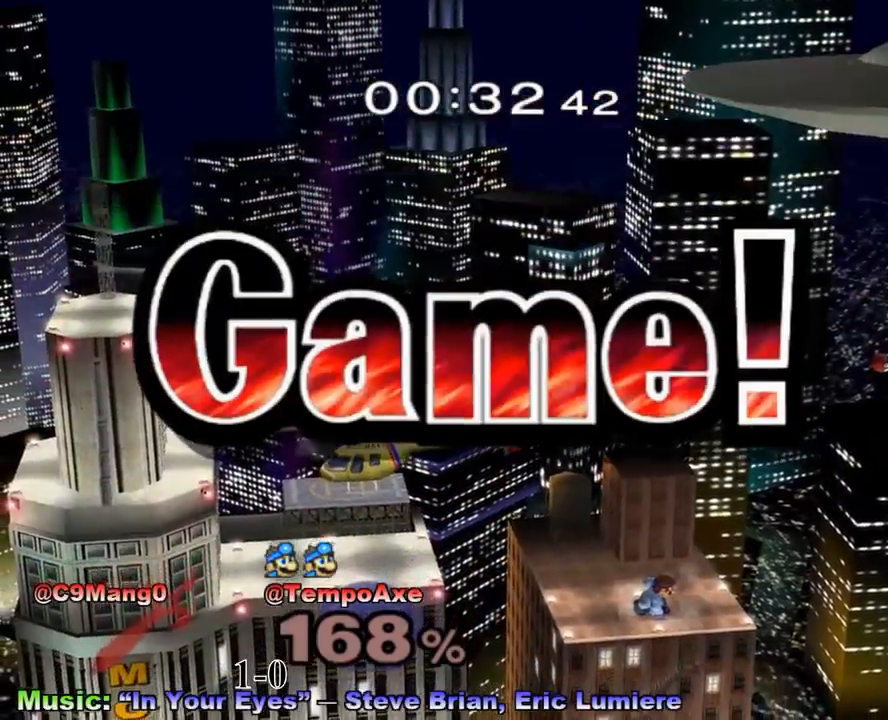
{"buttons": [], "left_stick": "center", "right_stick": "center", "events": []}
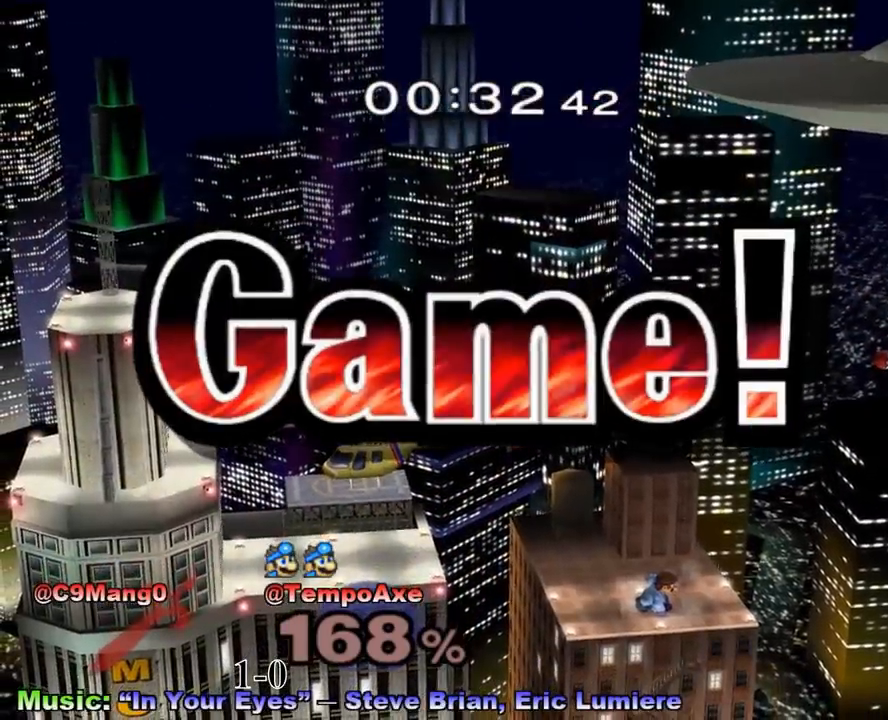
{"buttons": [], "left_stick": "center", "right_stick": "center", "events": []}
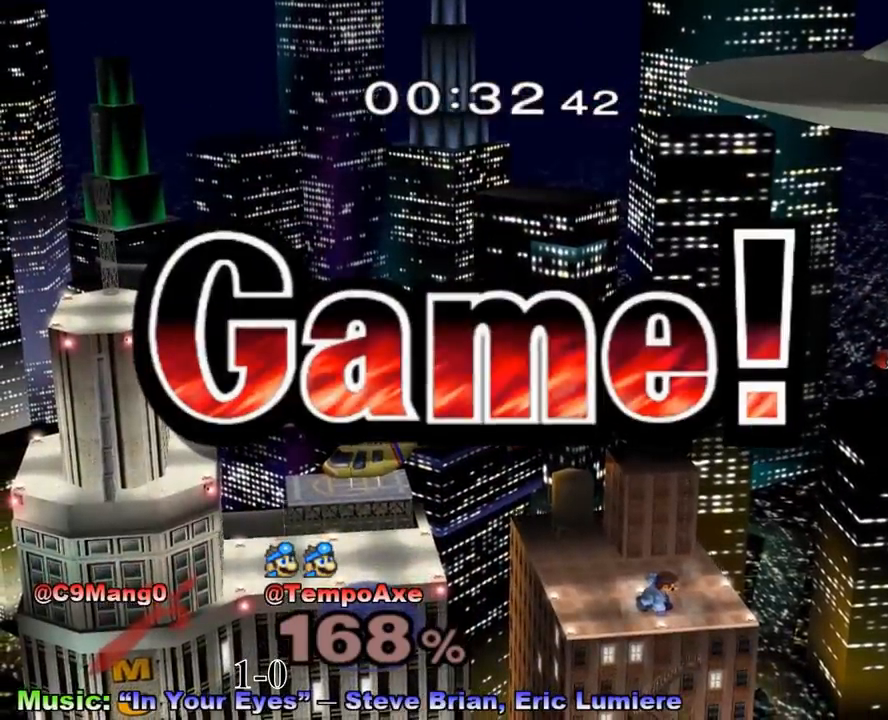
{"buttons": [], "left_stick": "center", "right_stick": "center", "events": []}
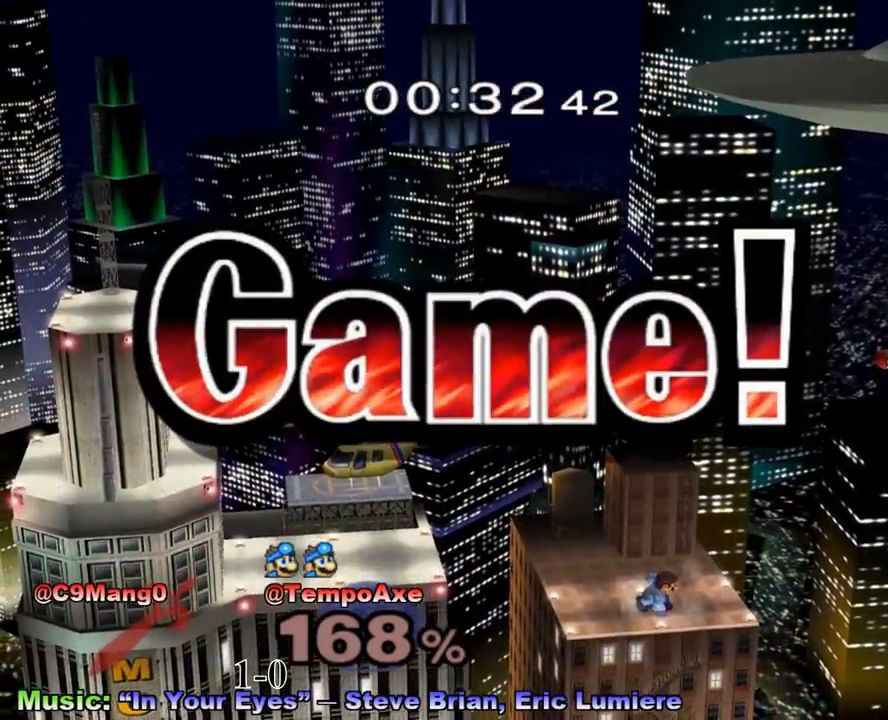
{"buttons": [], "left_stick": "center", "right_stick": "center", "events": []}
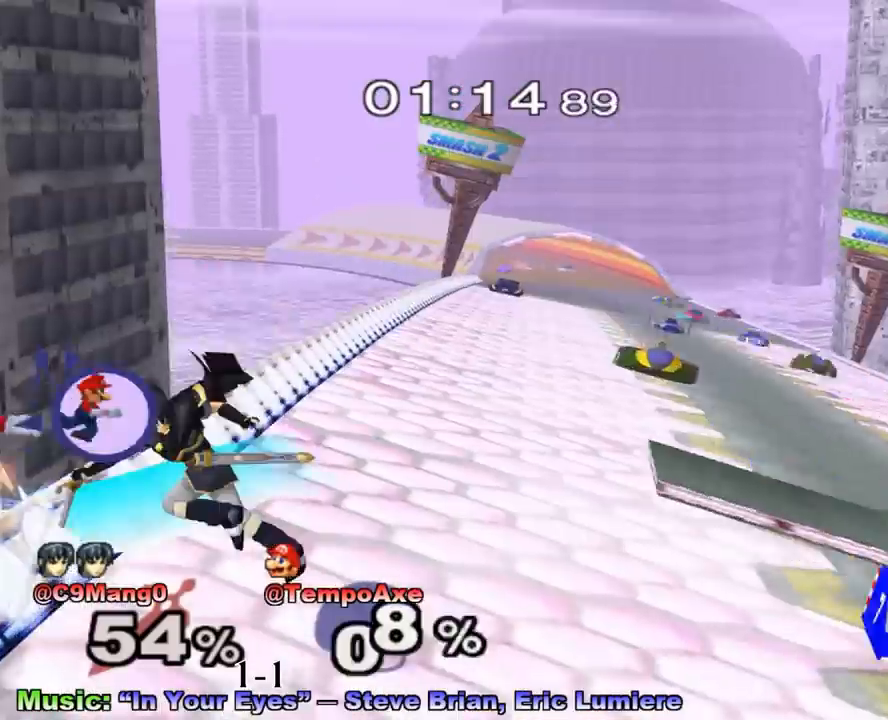
{"buttons": [], "left_stick": "right", "right_stick": "center", "events": [[167, "left_stick", "right"]]}
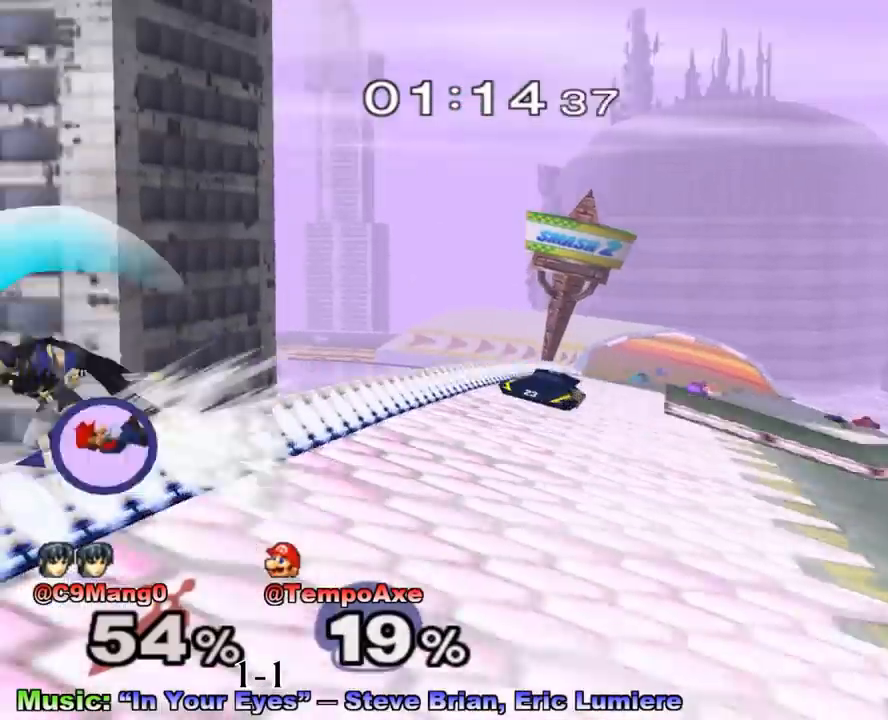
{"buttons": ["X"], "left_stick": "right", "right_stick": "center", "events": [[375, "X", "down"]]}
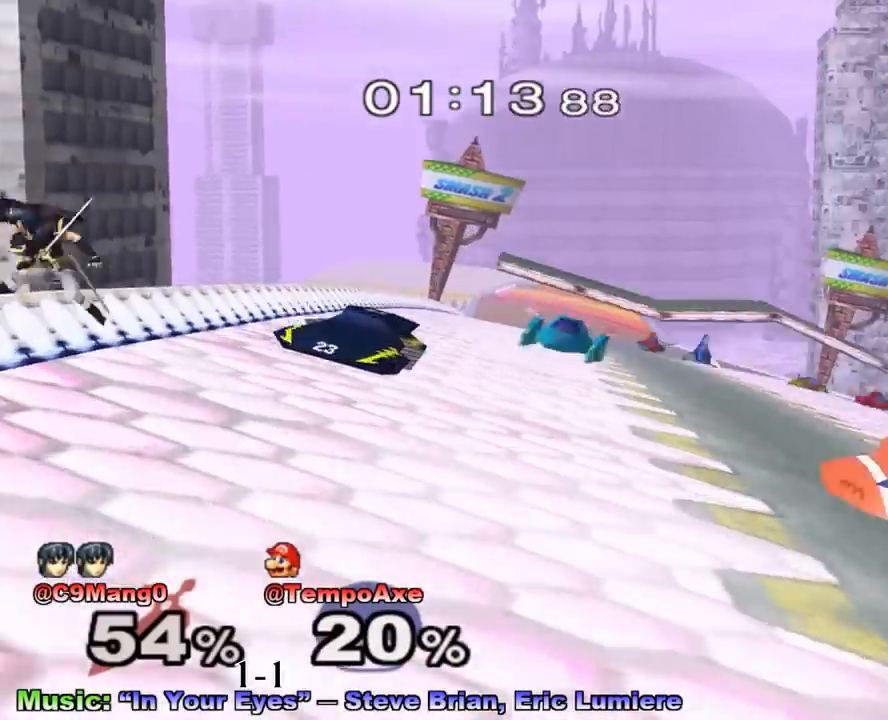
{"buttons": [], "left_stick": "up-right", "right_stick": "center", "events": [[42, "X", "up"], [125, "left_stick", "up-right"], [167, "B", "down"], [500, "B", "up"]]}
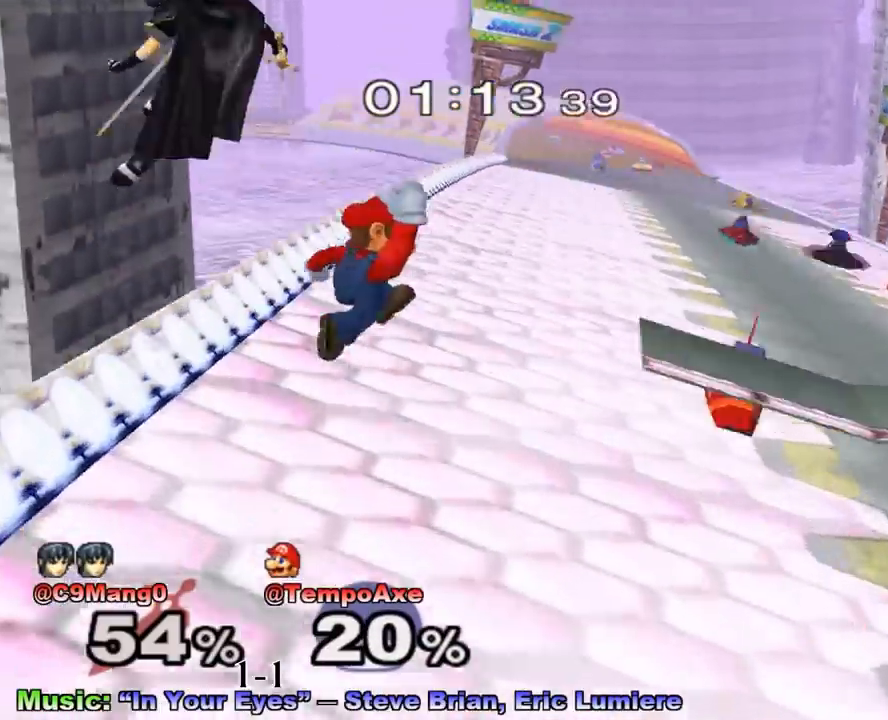
{"buttons": [], "left_stick": "down", "right_stick": "center", "events": [[375, "left_stick", "right"], [500, "left_stick", "down"]]}
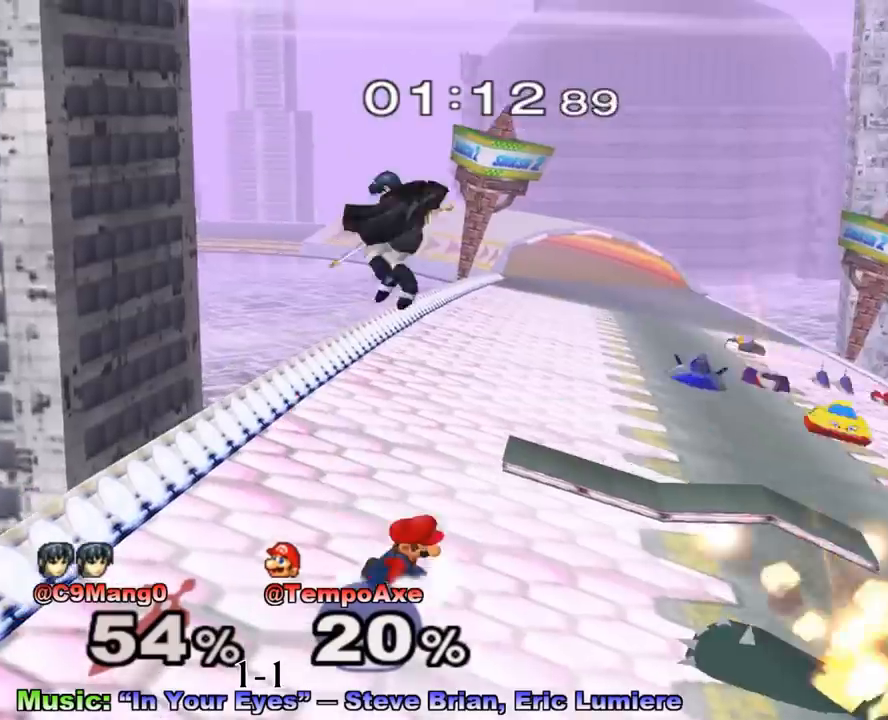
{"buttons": ["L1"], "left_stick": "down", "right_stick": "center", "events": [[83, "L1", "down"]]}